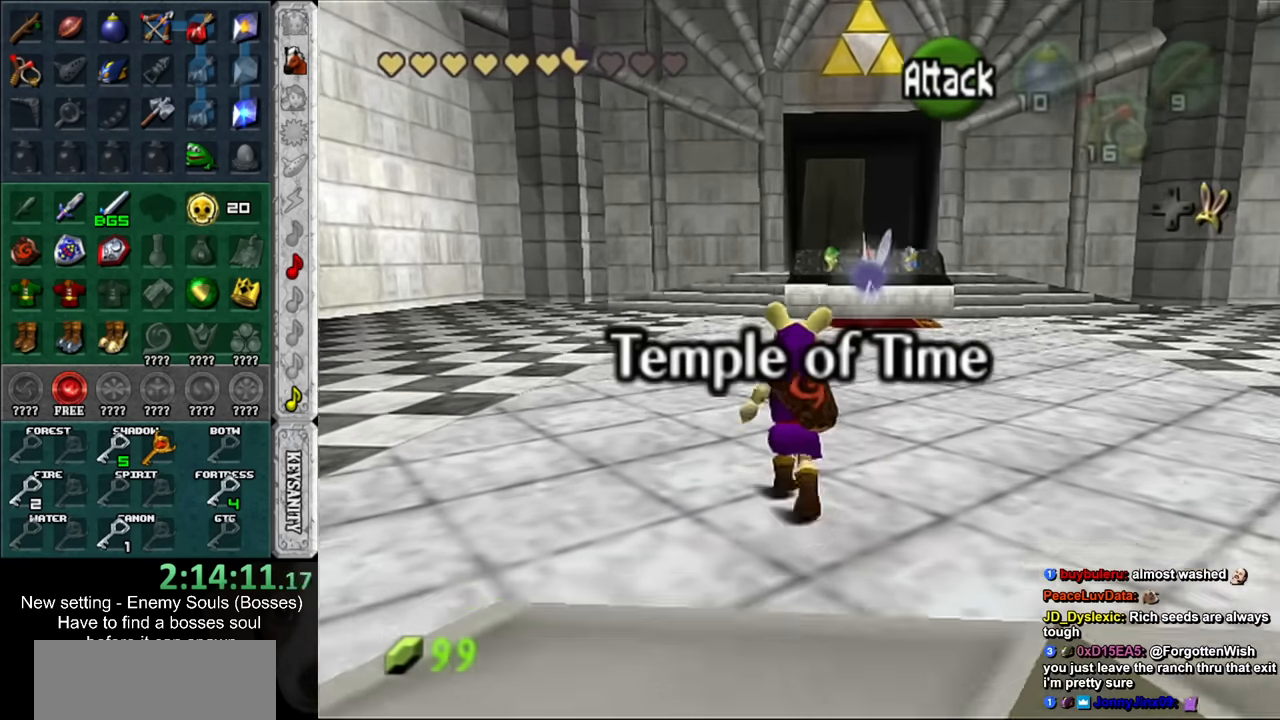
Gameplay with a controller (Nintendo layout); each line is a JSON object with the inputs held at the frame after it. "events" lists button and stick changes between this image and that frame as [ms after this image, input, new state], when the widget could be followed in between. Not read: L3 R3.
{"buttons": [], "left_stick": "up", "right_stick": "center", "events": []}
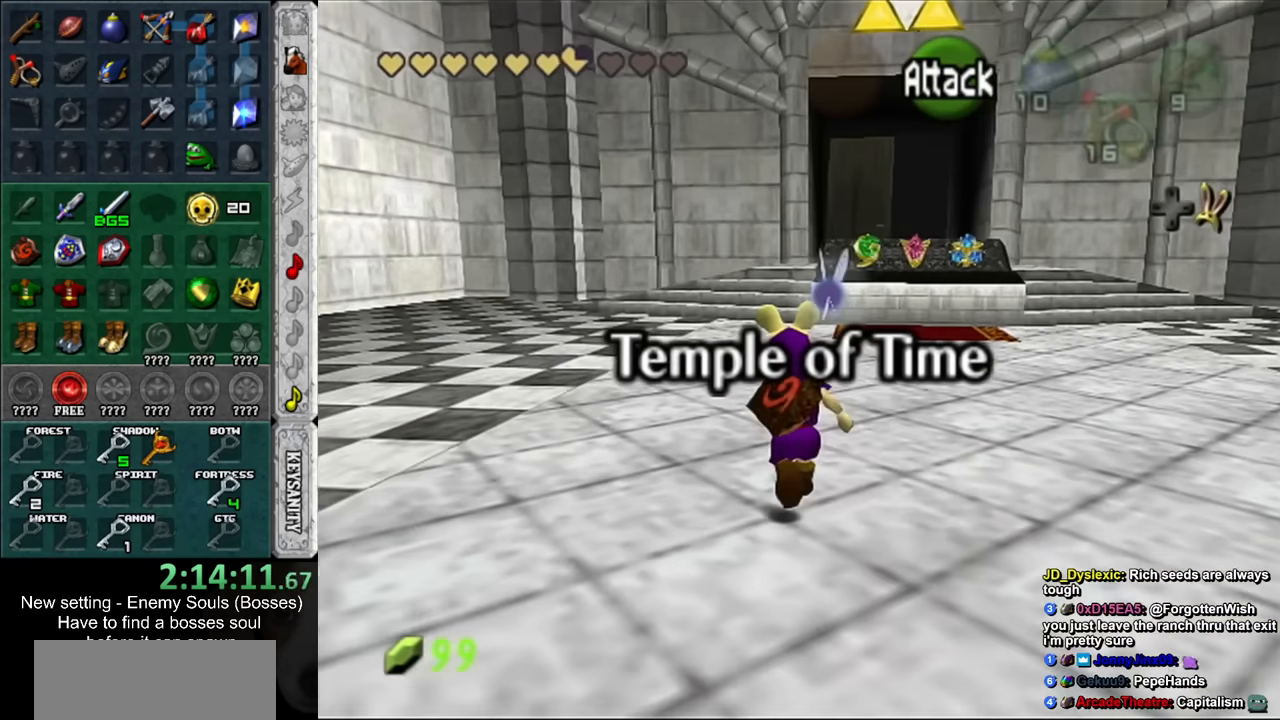
{"buttons": [], "left_stick": "up", "right_stick": "center", "events": []}
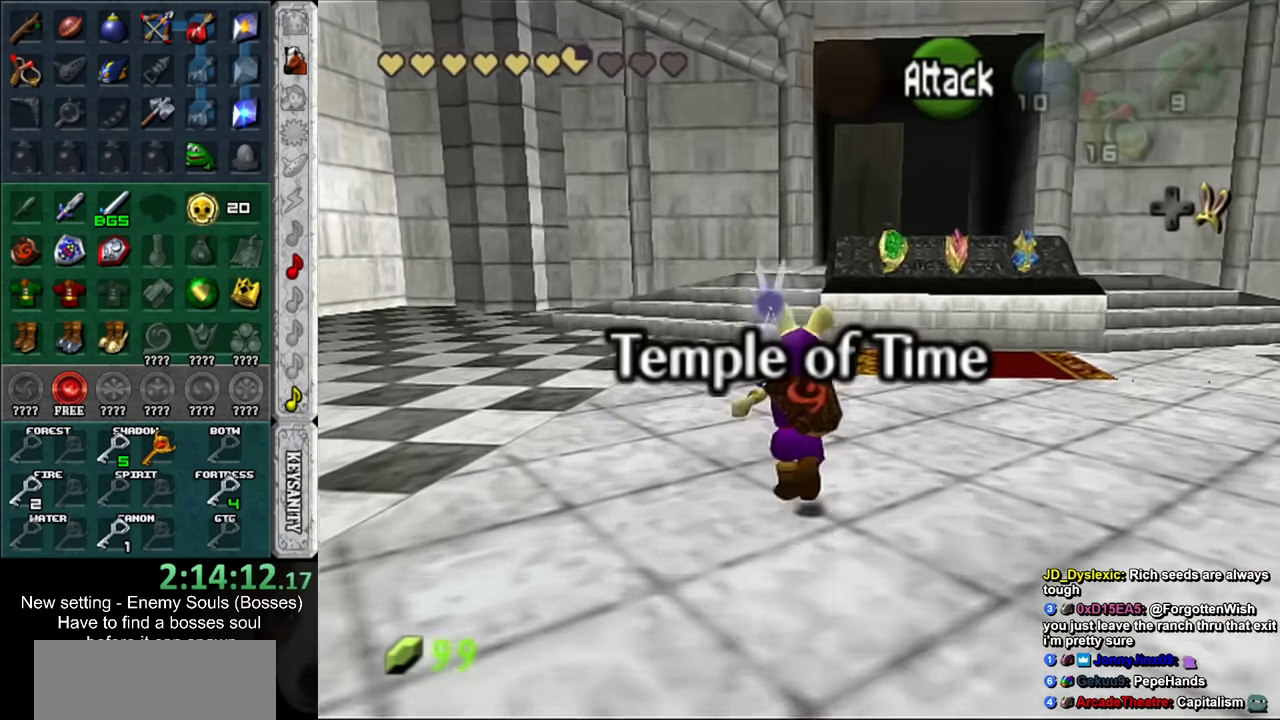
{"buttons": [], "left_stick": "up", "right_stick": "center", "events": []}
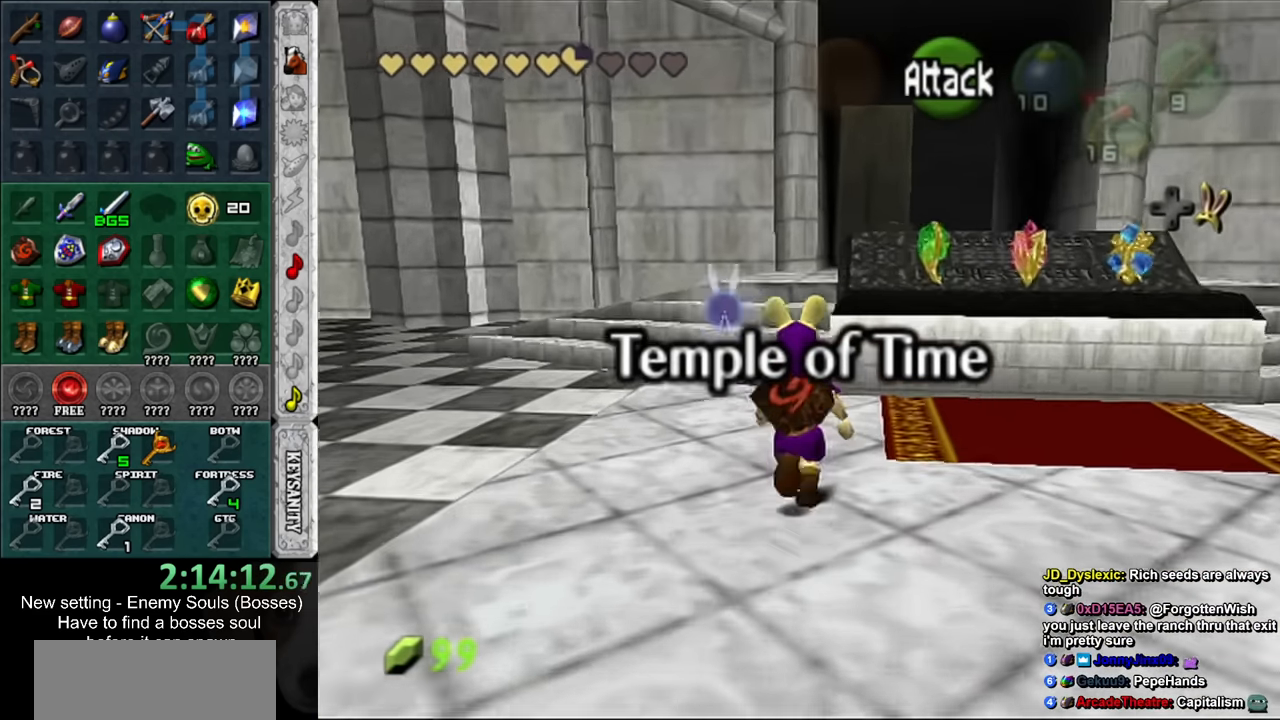
{"buttons": [], "left_stick": "up", "right_stick": "center", "events": []}
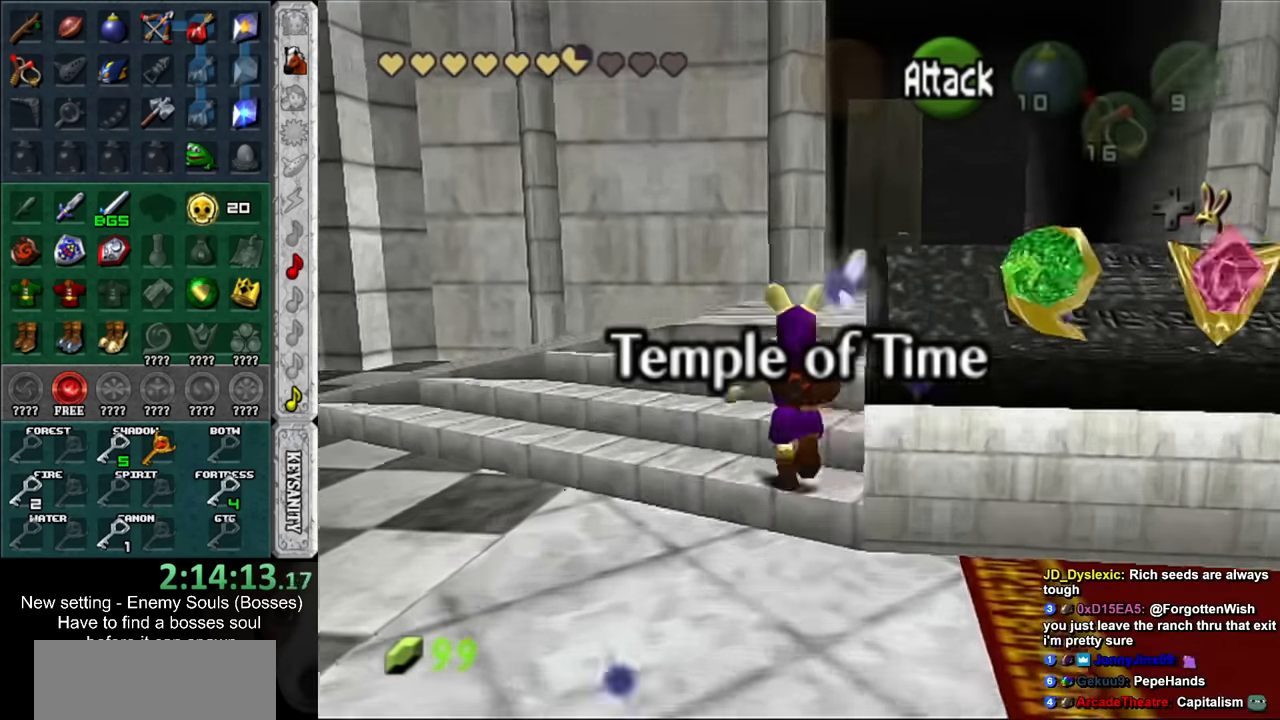
{"buttons": [], "left_stick": "up", "right_stick": "center", "events": []}
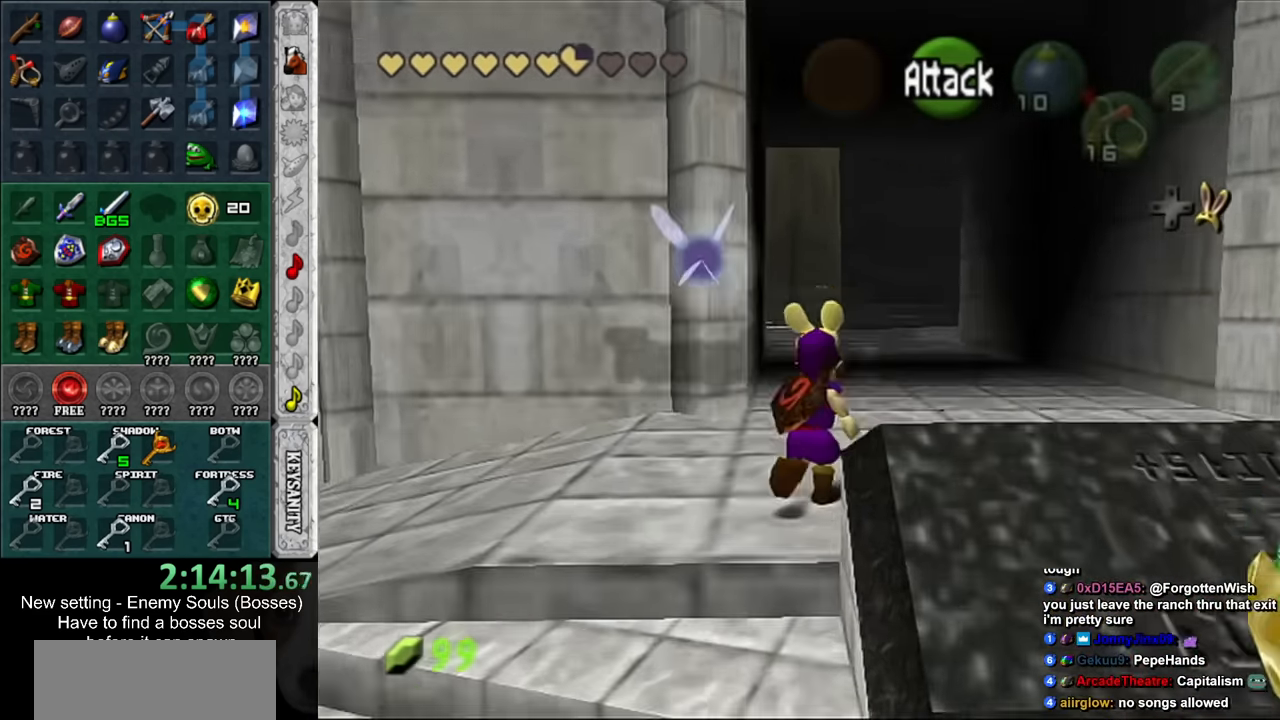
{"buttons": [], "left_stick": "up", "right_stick": "center", "events": []}
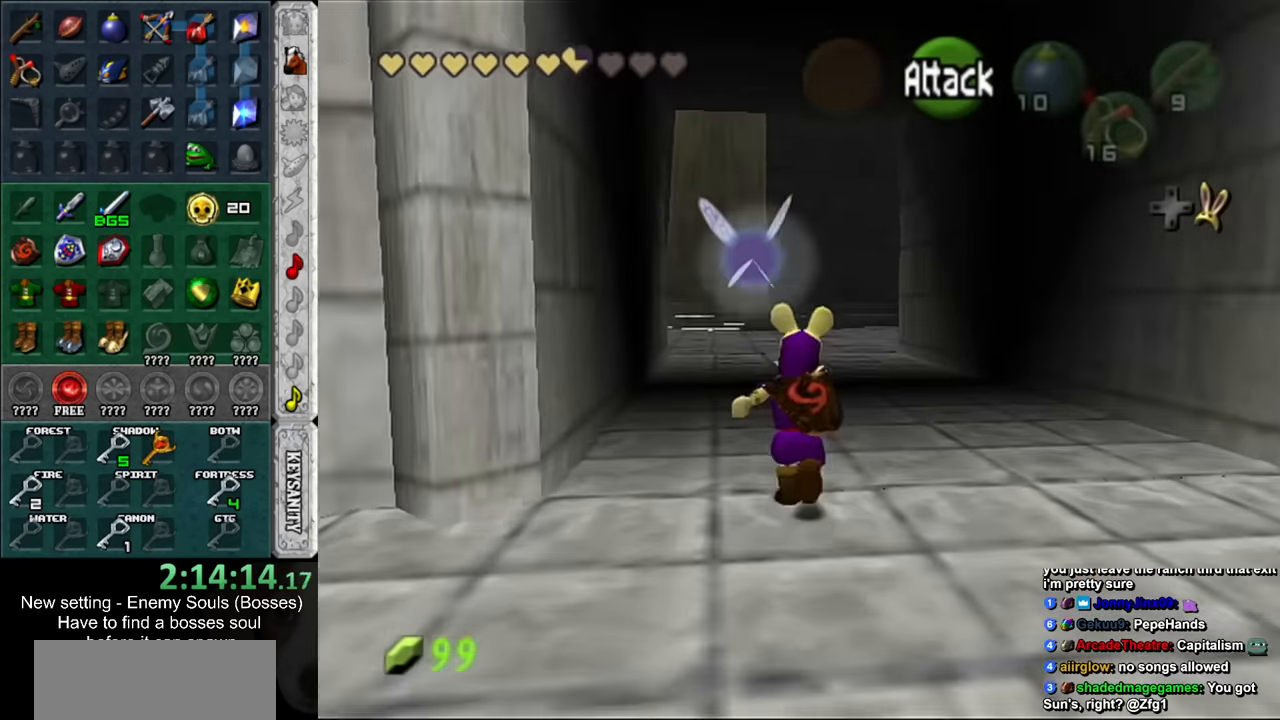
{"buttons": [], "left_stick": "up", "right_stick": "center", "events": []}
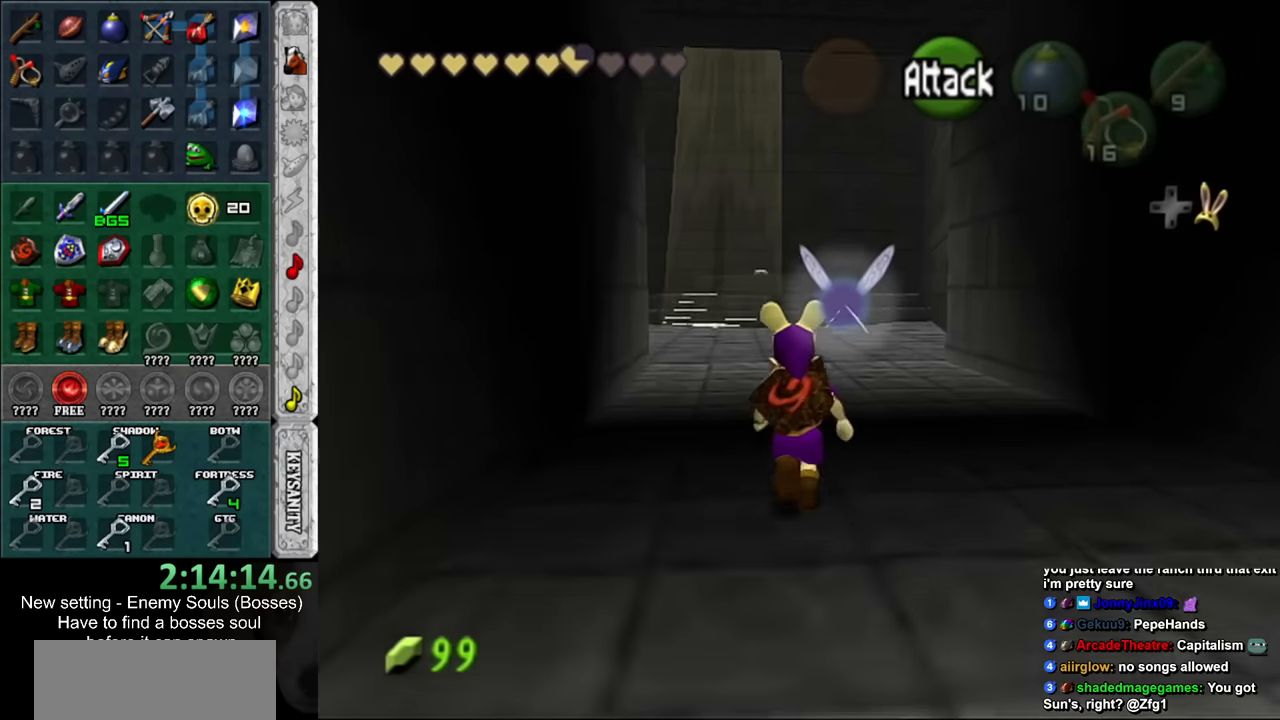
{"buttons": [], "left_stick": "up", "right_stick": "center", "events": []}
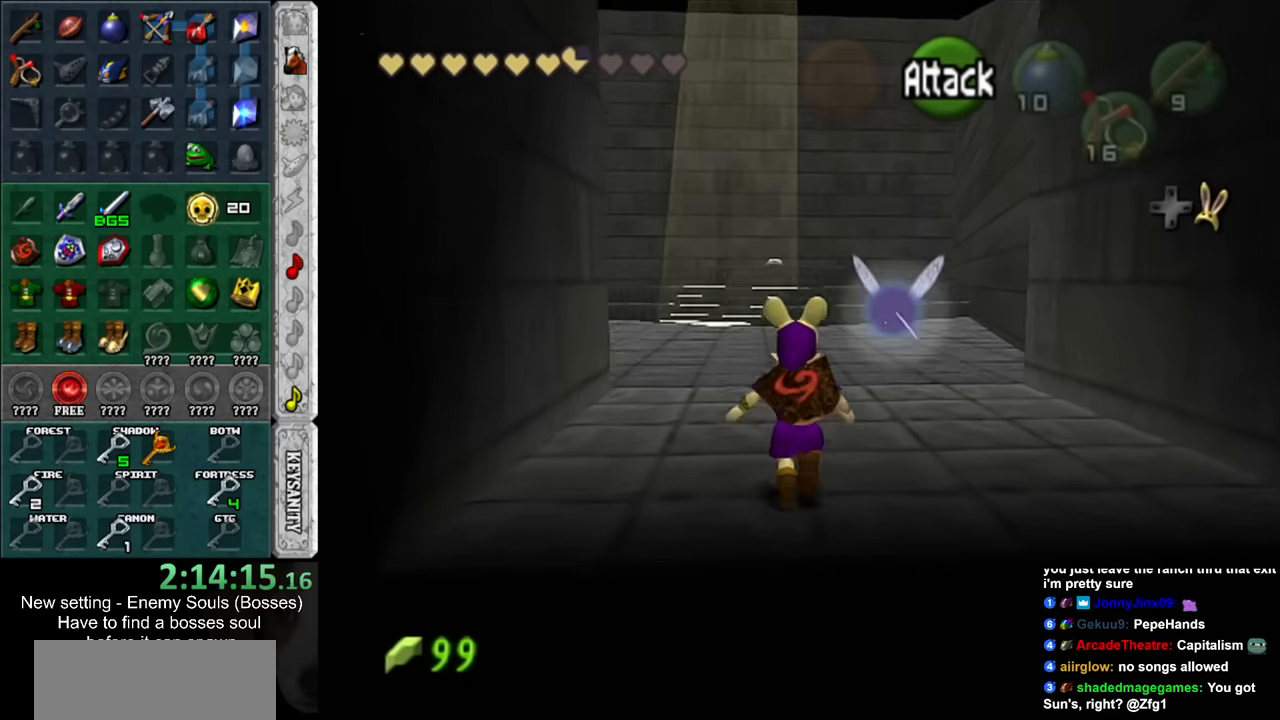
{"buttons": [], "left_stick": "up", "right_stick": "center", "events": []}
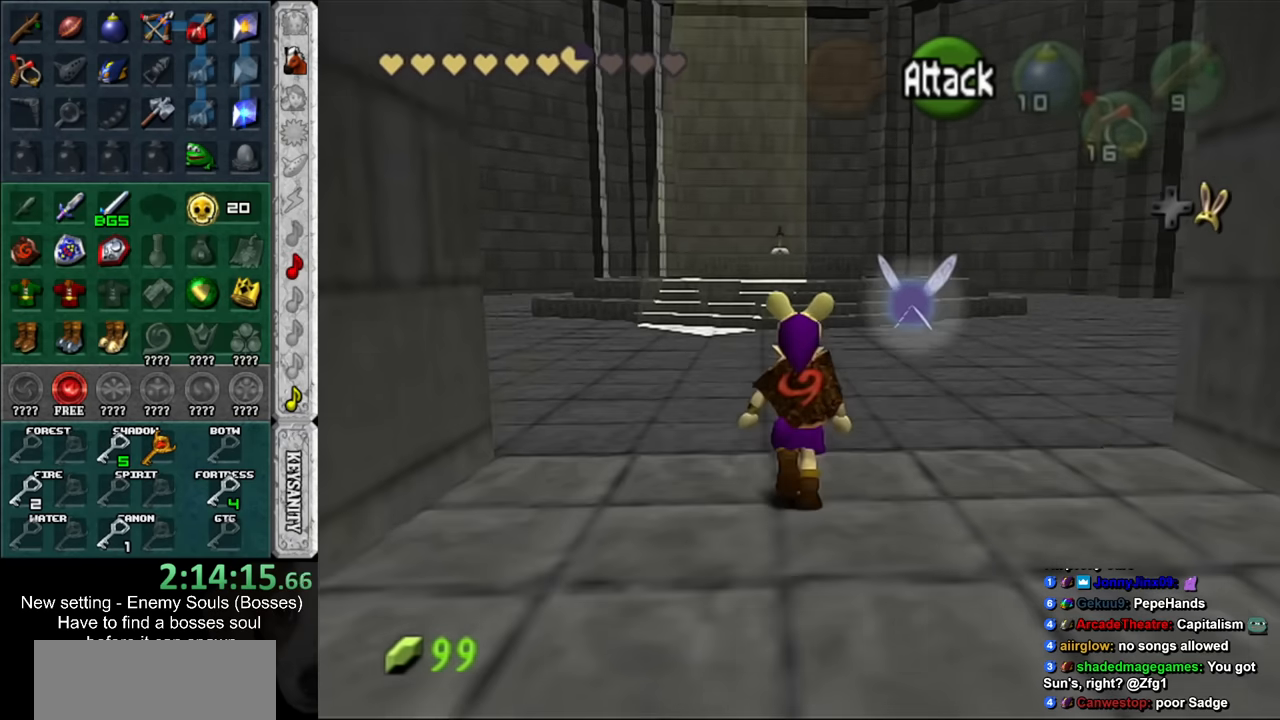
{"buttons": [], "left_stick": "up", "right_stick": "center", "events": []}
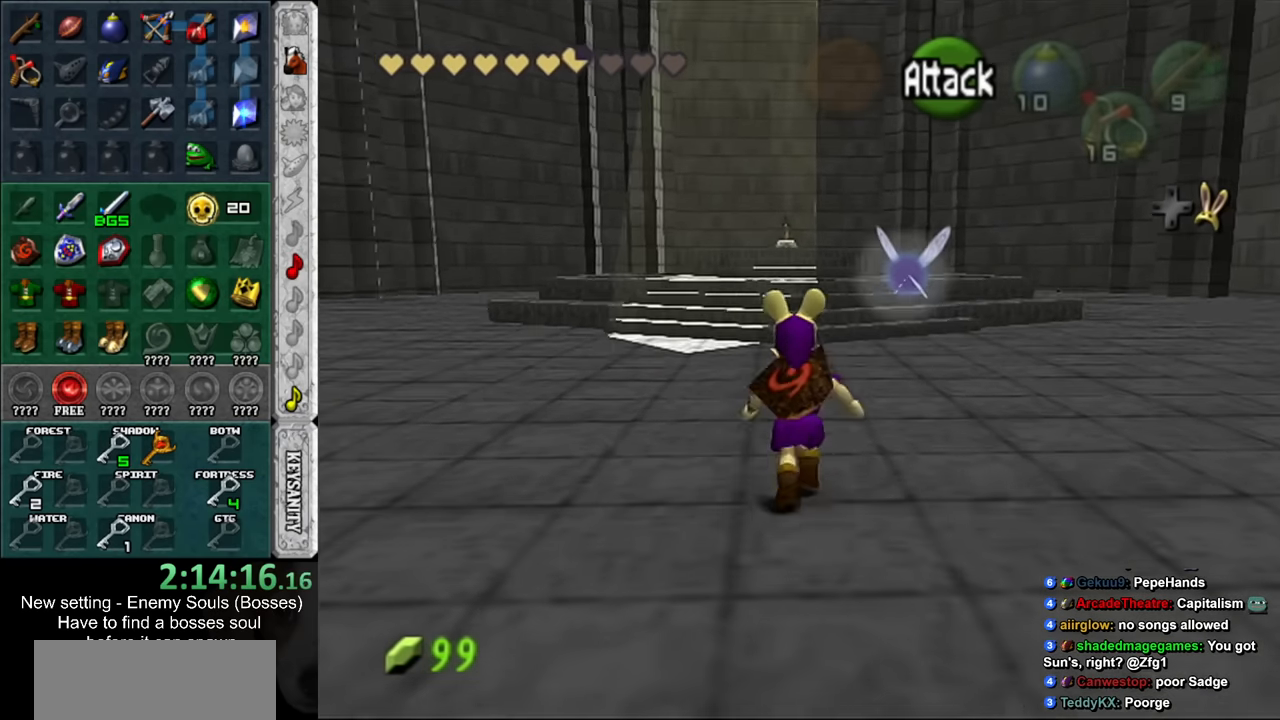
{"buttons": [], "left_stick": "up", "right_stick": "center", "events": []}
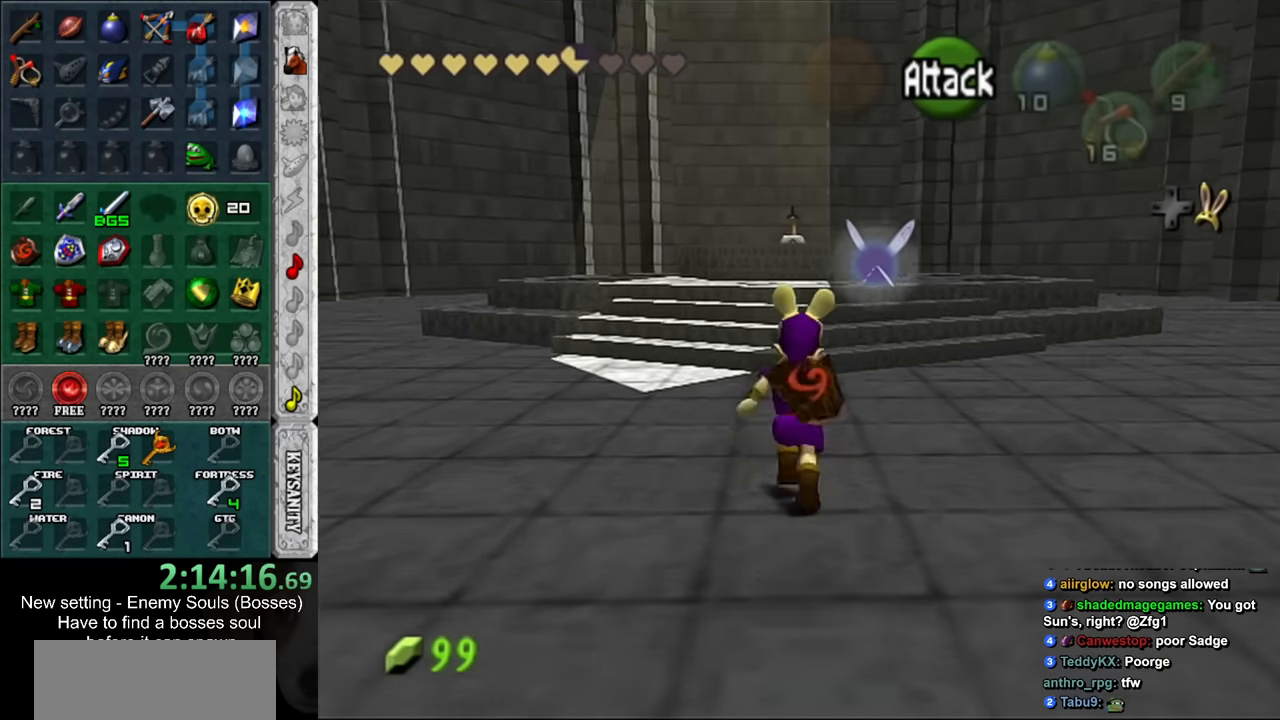
{"buttons": [], "left_stick": "up", "right_stick": "center", "events": []}
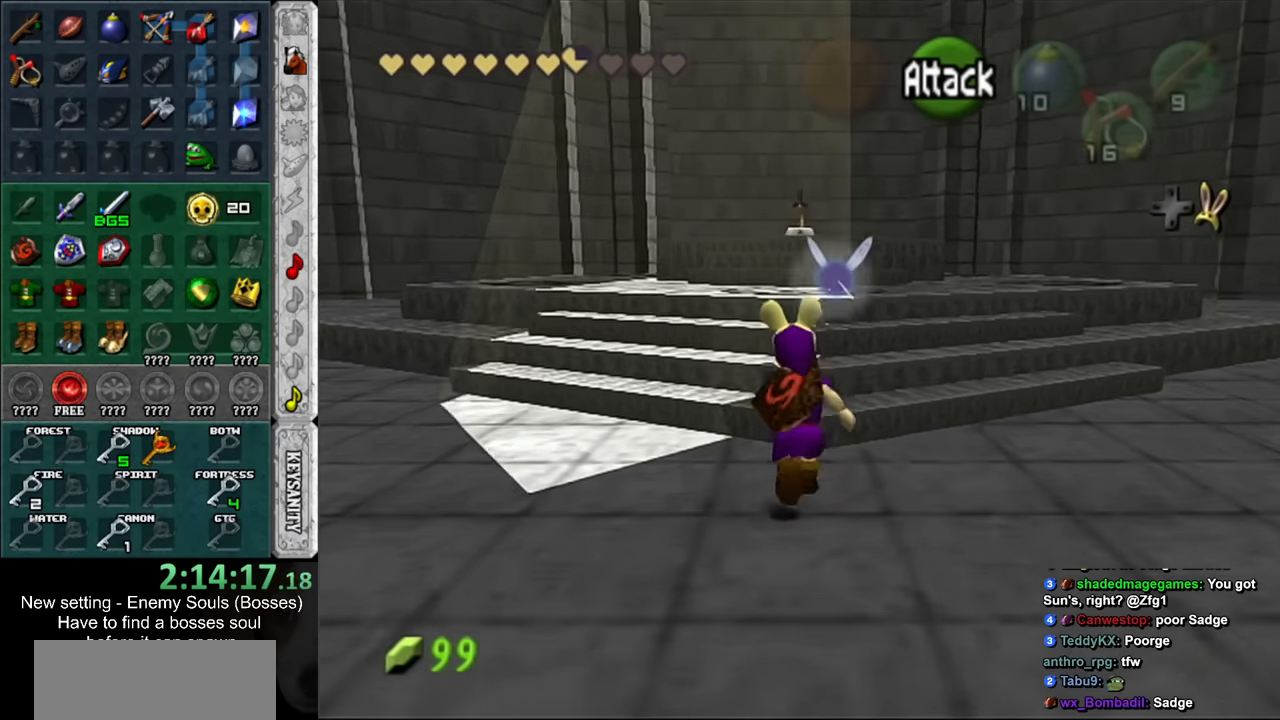
{"buttons": [], "left_stick": "up", "right_stick": "center", "events": []}
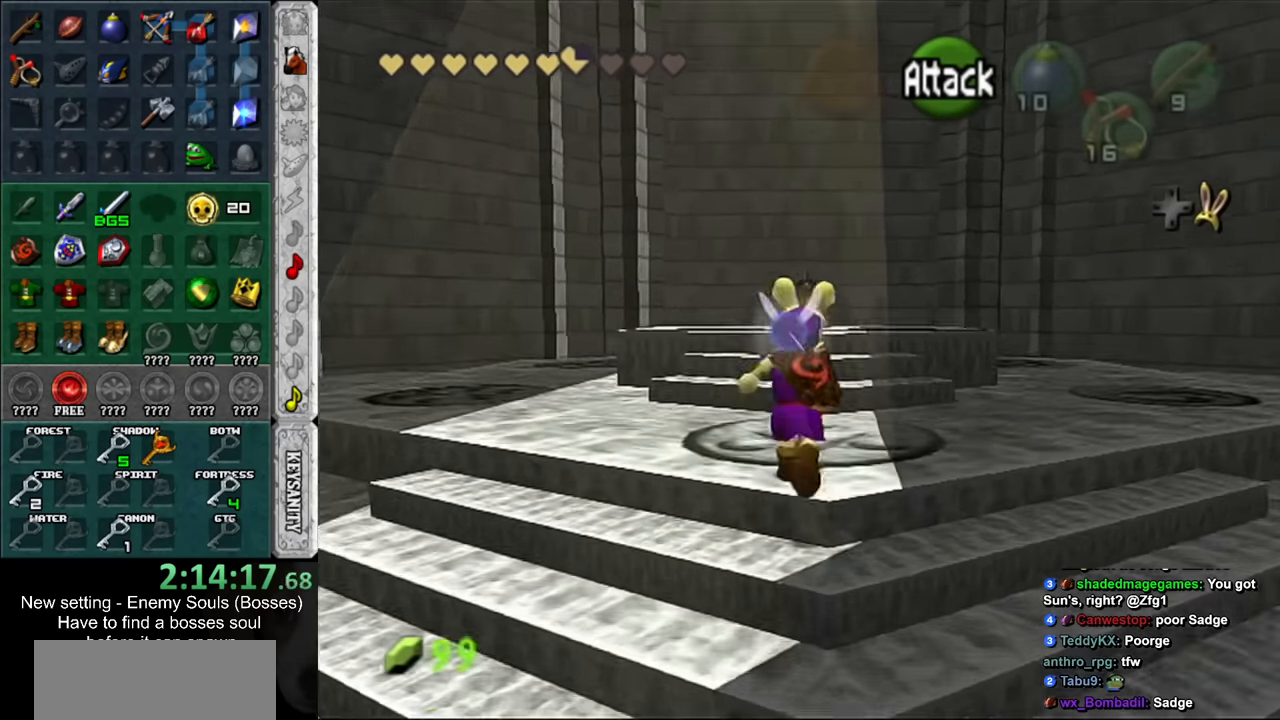
{"buttons": [], "left_stick": "up", "right_stick": "center", "events": []}
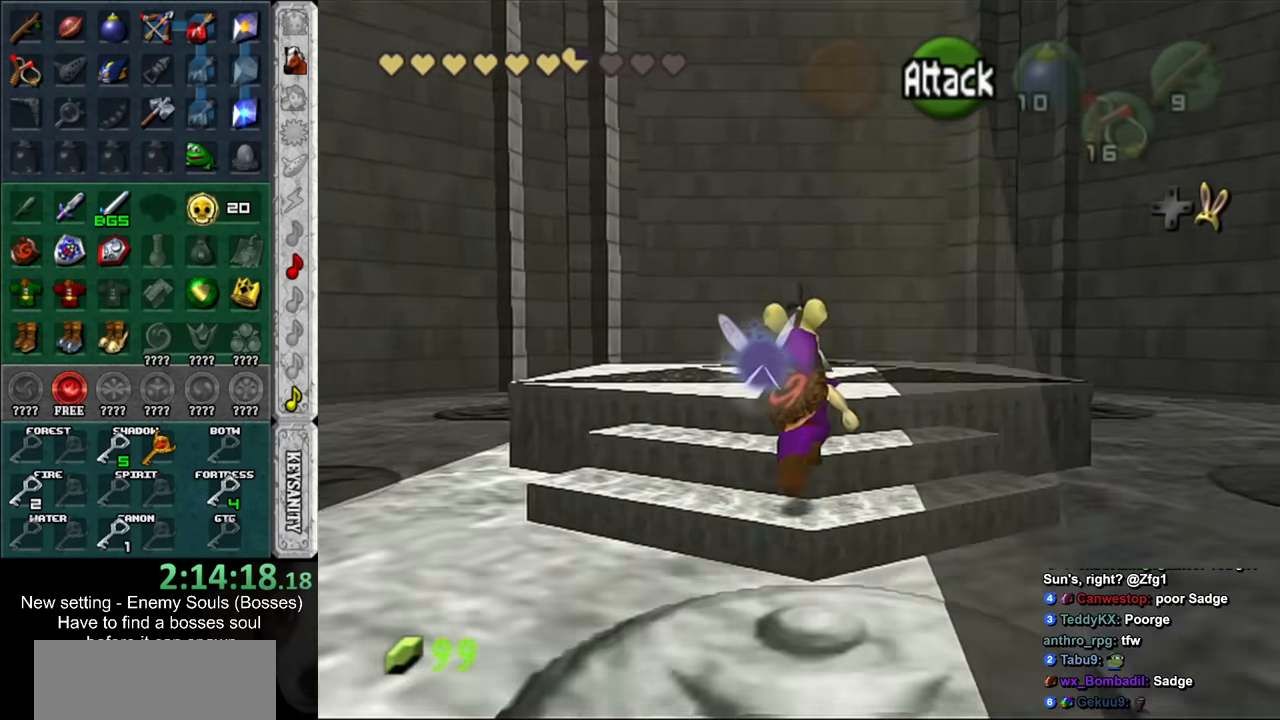
{"buttons": ["A"], "left_stick": "center", "right_stick": "center", "events": [[166, "A", "down"], [233, "A", "up"], [266, "left_stick", "center"], [333, "A", "down"], [400, "A", "up"], [450, "A", "down"]]}
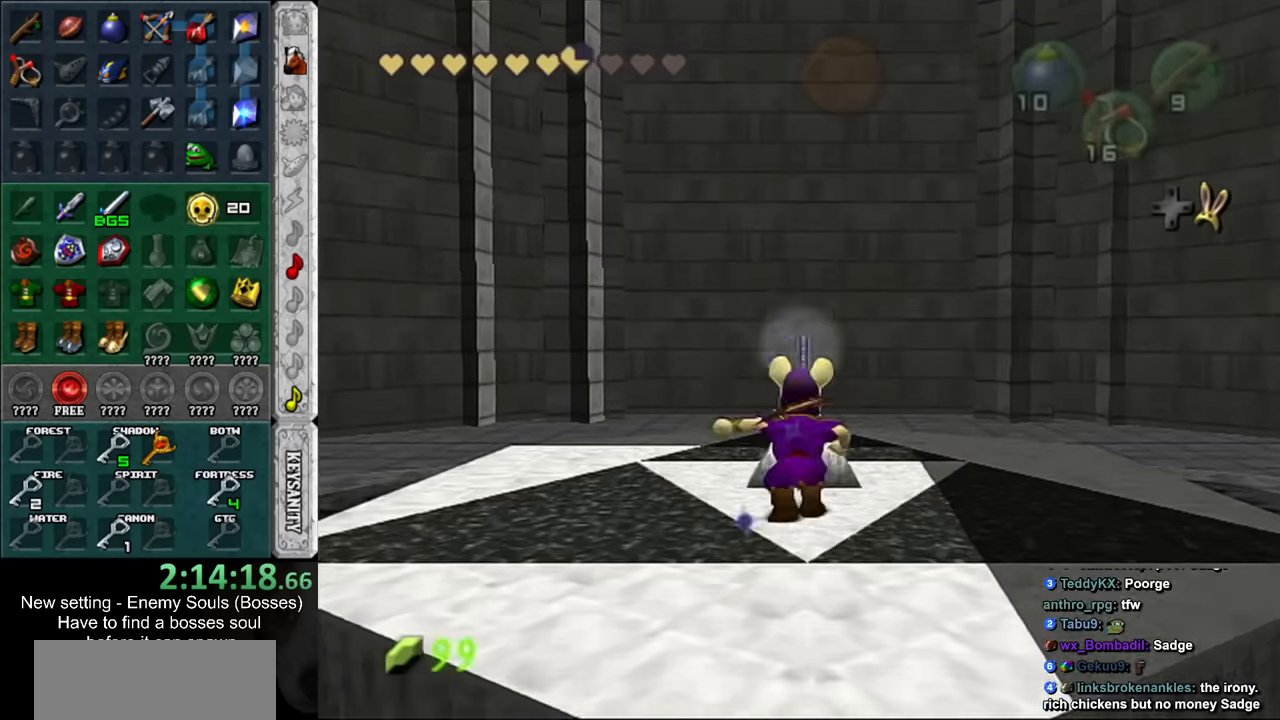
{"buttons": [], "left_stick": "center", "right_stick": "center", "events": [[50, "A", "up"], [116, "A", "down"], [133, "A", "up"], [233, "A", "down"], [300, "A", "up"]]}